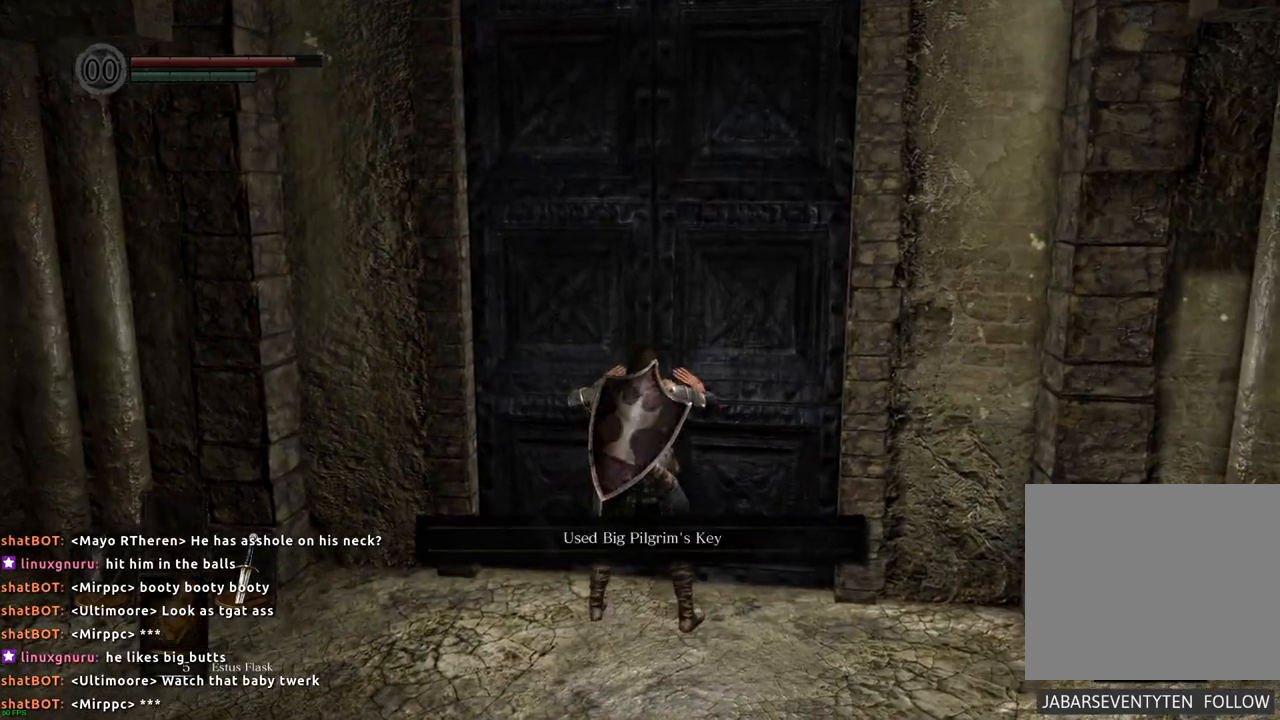
Gameplay with a controller (PlayStation layout); each line is a JSON object with the inputs held at the frame after it (dt_ms = milliseconds from this image to that frame). "events" lists button and stick changes between this image and that frame as [ms after this image, input, new state], when the widget could be followed in between. Not read: L3 R3.
{"dt_ms": 500, "buttons": [], "left_stick": "center", "right_stick": "center", "events": []}
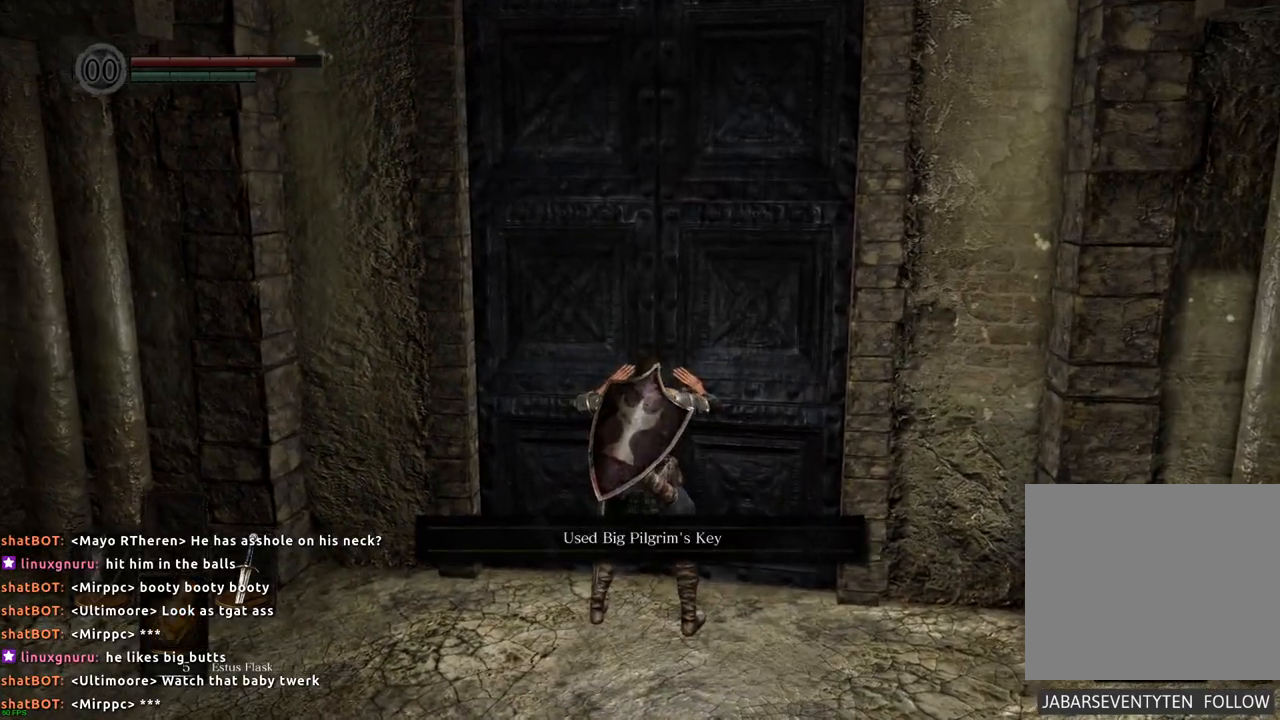
{"dt_ms": 500, "buttons": [], "left_stick": "center", "right_stick": "center", "events": []}
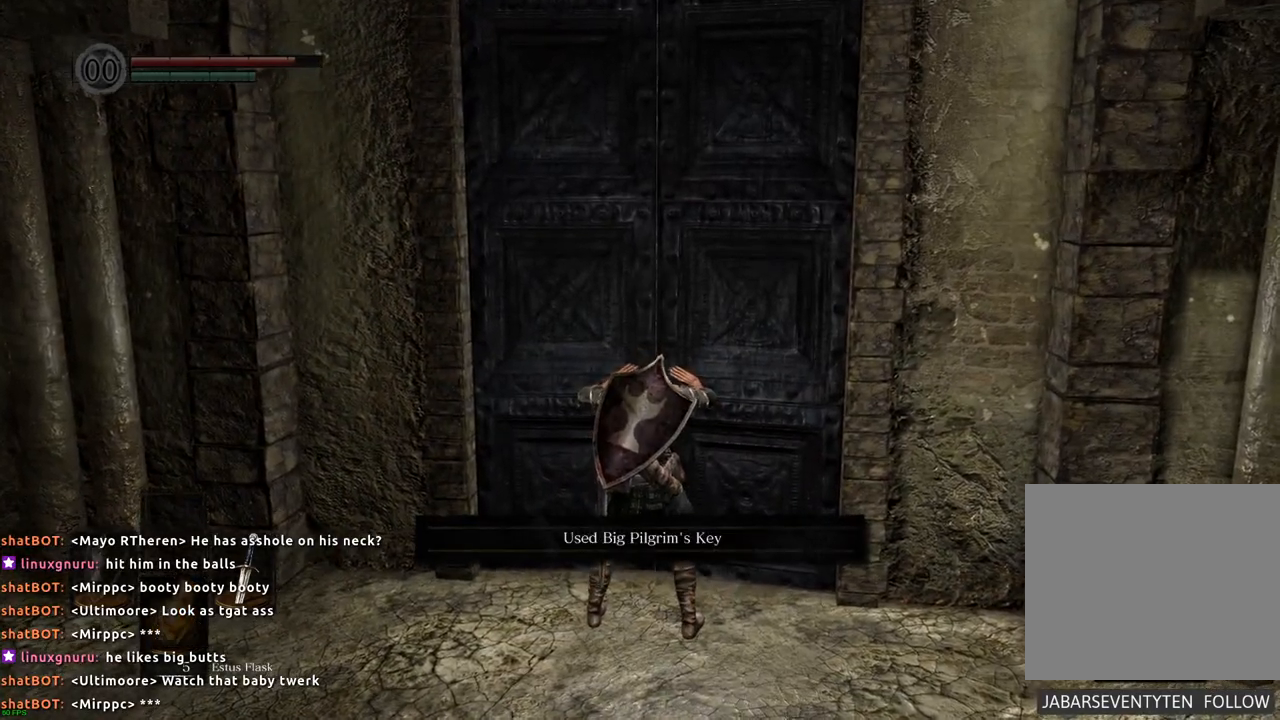
{"dt_ms": 500, "buttons": [], "left_stick": "center", "right_stick": "center", "events": []}
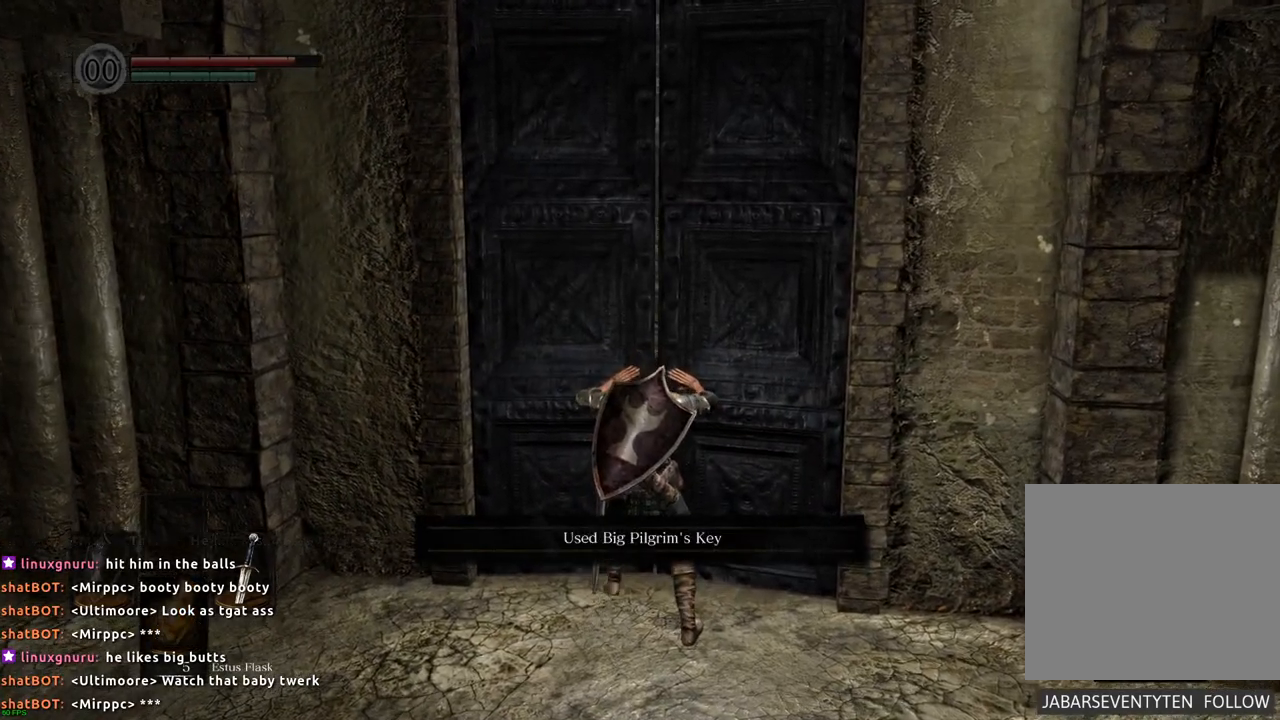
{"dt_ms": 500, "buttons": [], "left_stick": "center", "right_stick": "center", "events": []}
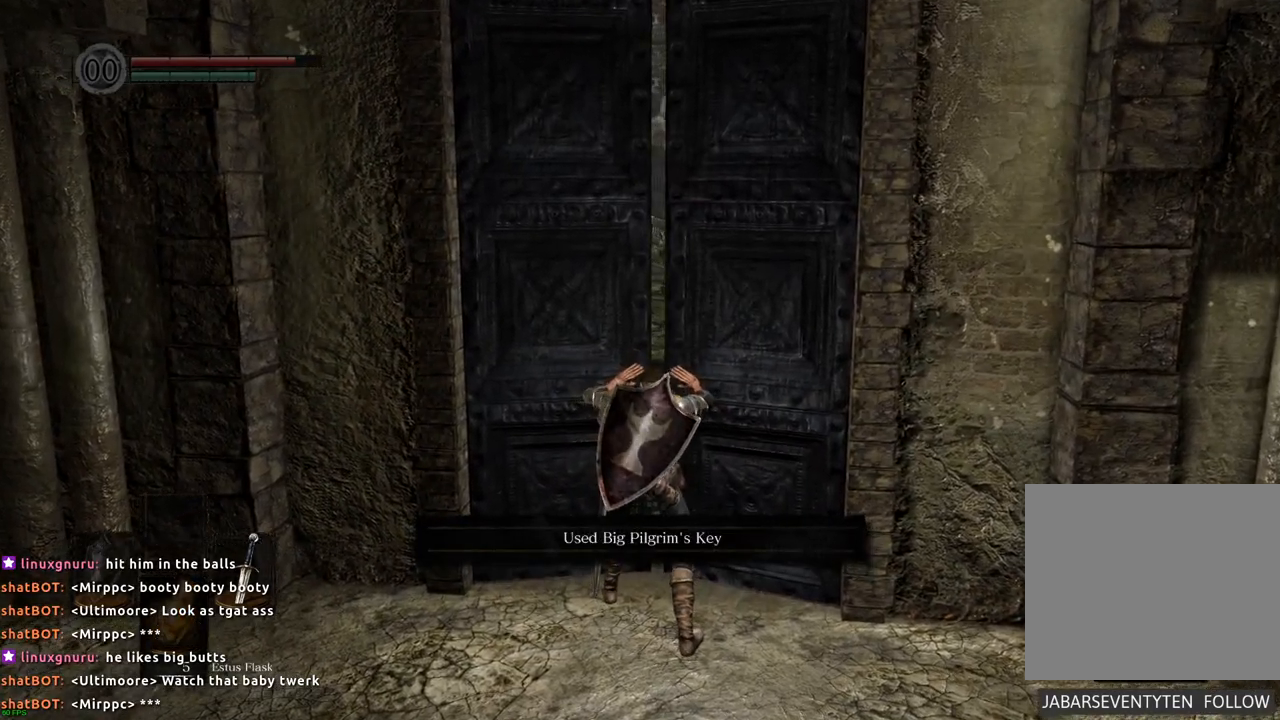
{"dt_ms": 500, "buttons": [], "left_stick": "center", "right_stick": "center", "events": []}
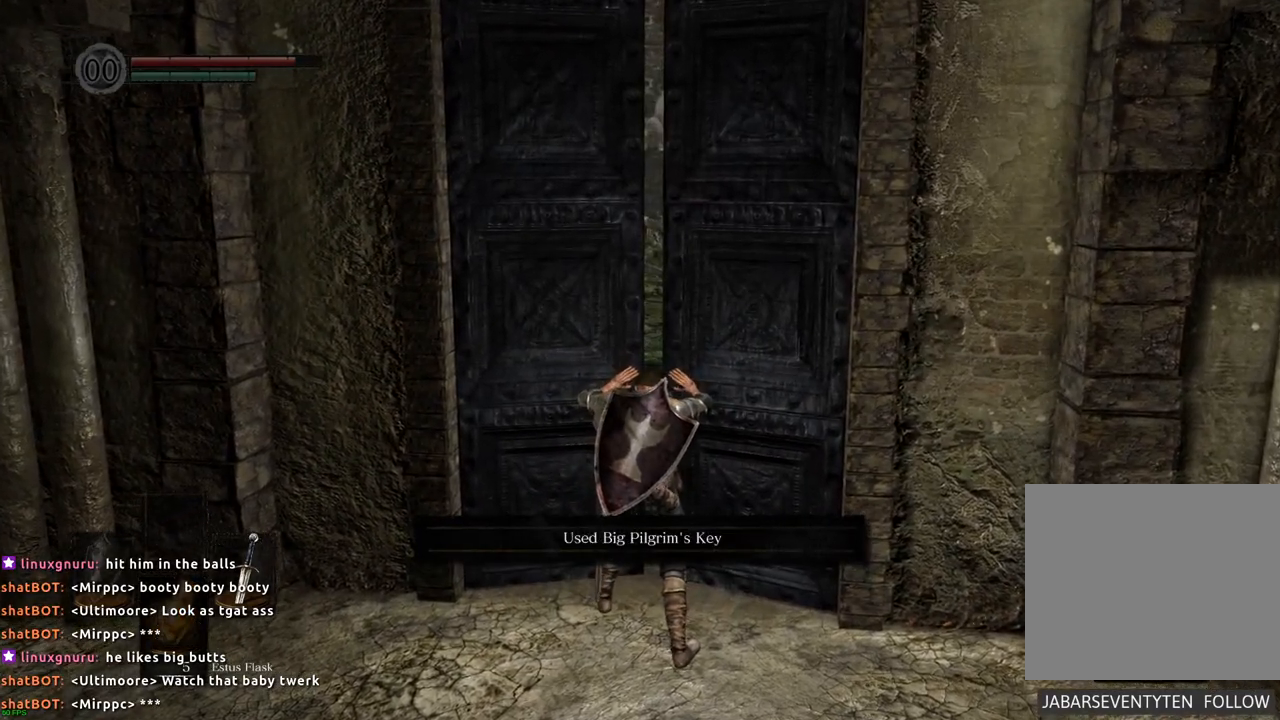
{"dt_ms": 500, "buttons": [], "left_stick": "center", "right_stick": "center", "events": []}
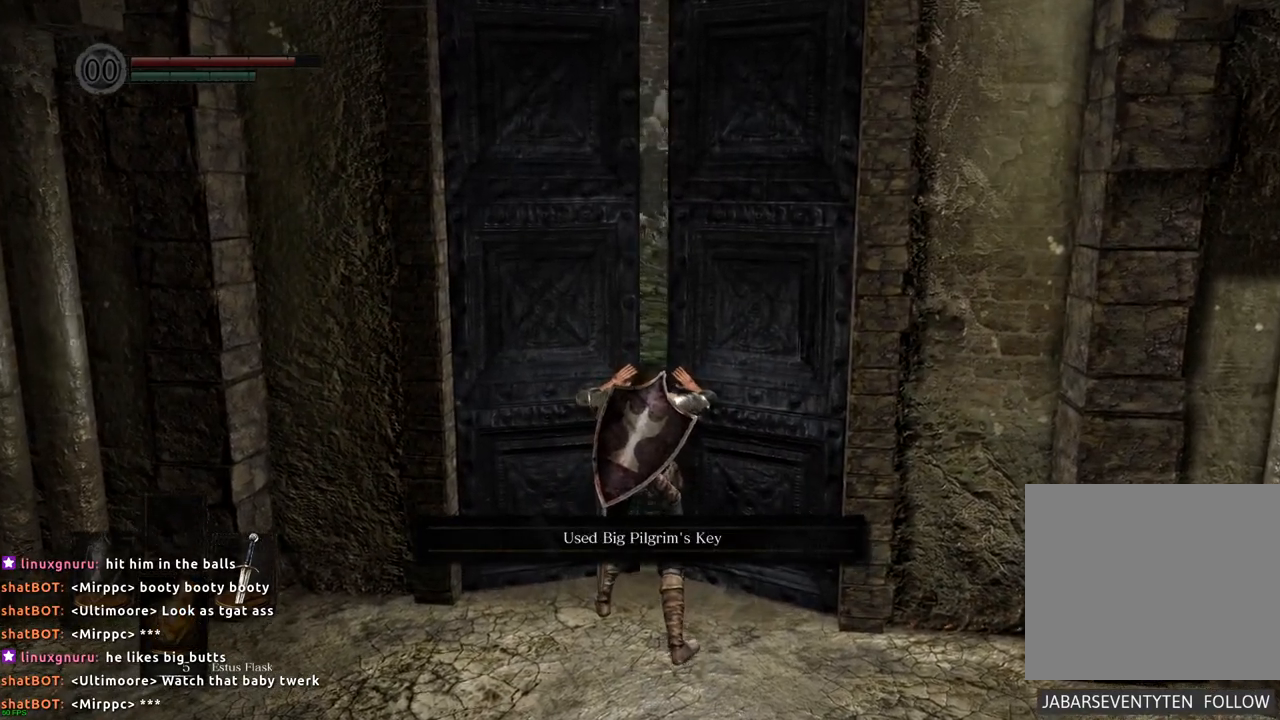
{"dt_ms": 500, "buttons": [], "left_stick": "center", "right_stick": "center", "events": [[417, "CROSS", "down"], [500, "CROSS", "up"]]}
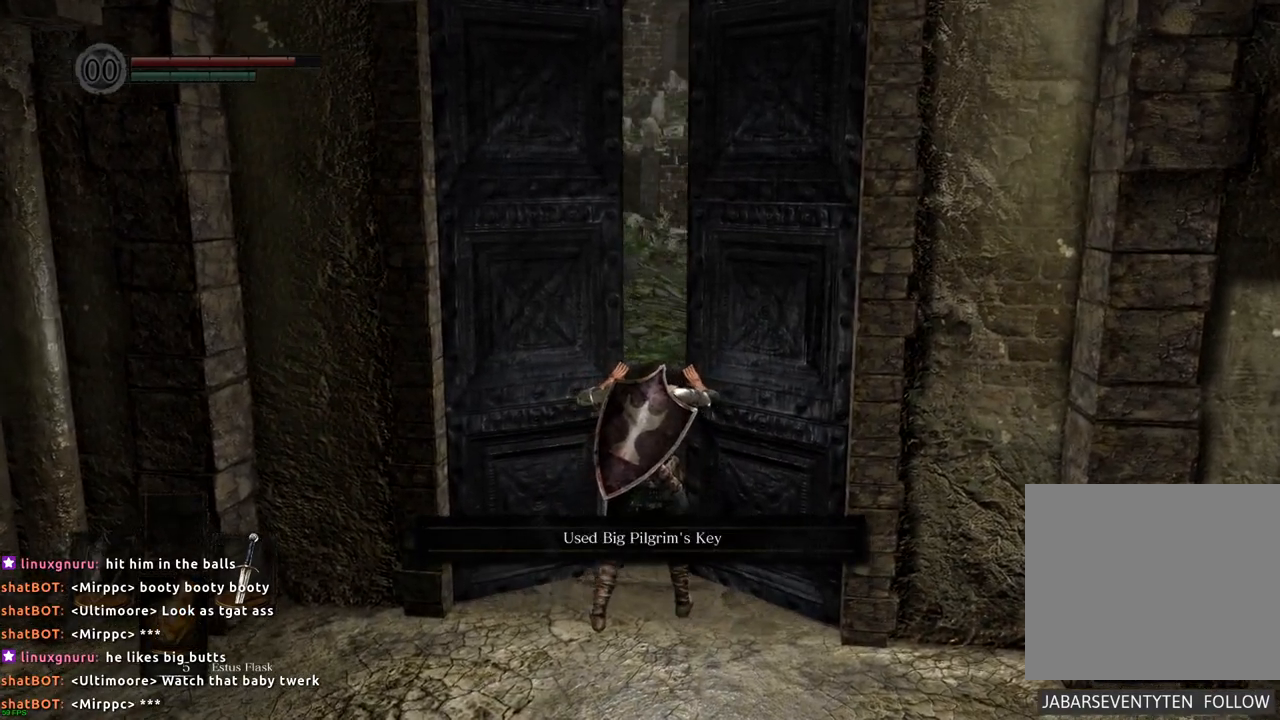
{"dt_ms": 500, "buttons": [], "left_stick": "center", "right_stick": "center", "events": [[33, "CROSS", "down"], [117, "CROSS", "up"]]}
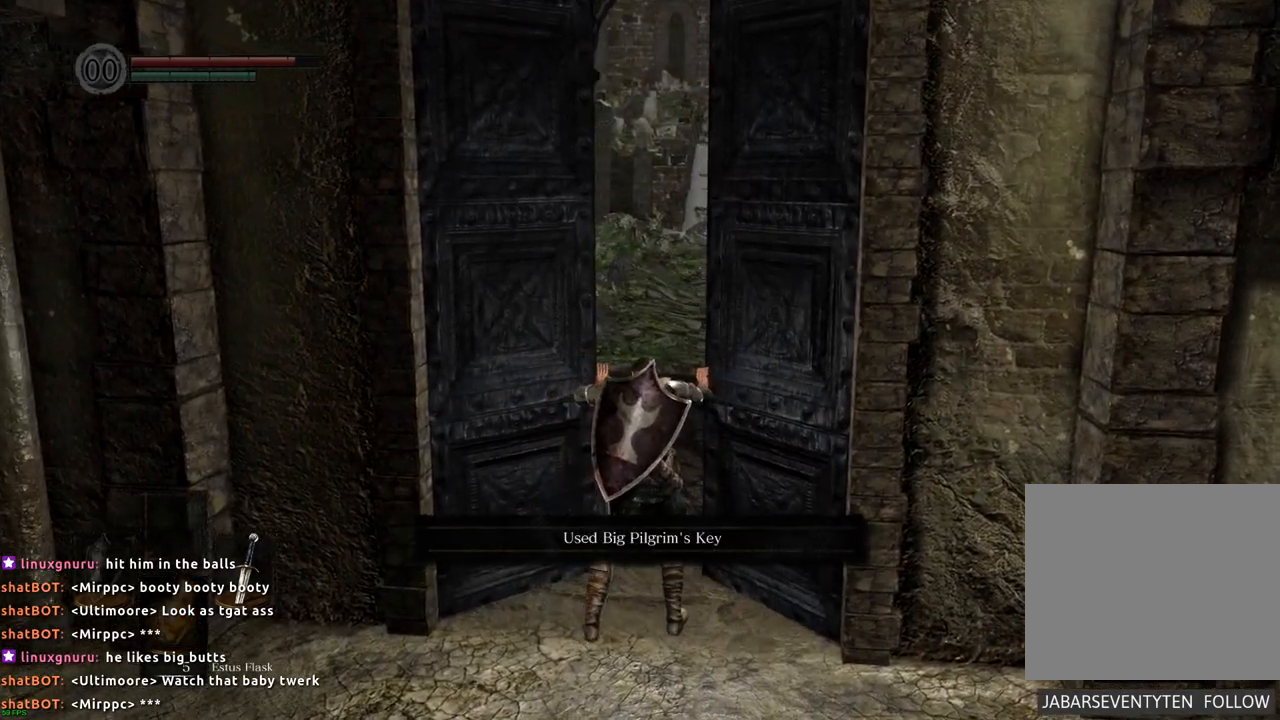
{"dt_ms": 500, "buttons": [], "left_stick": "center", "right_stick": "center", "events": []}
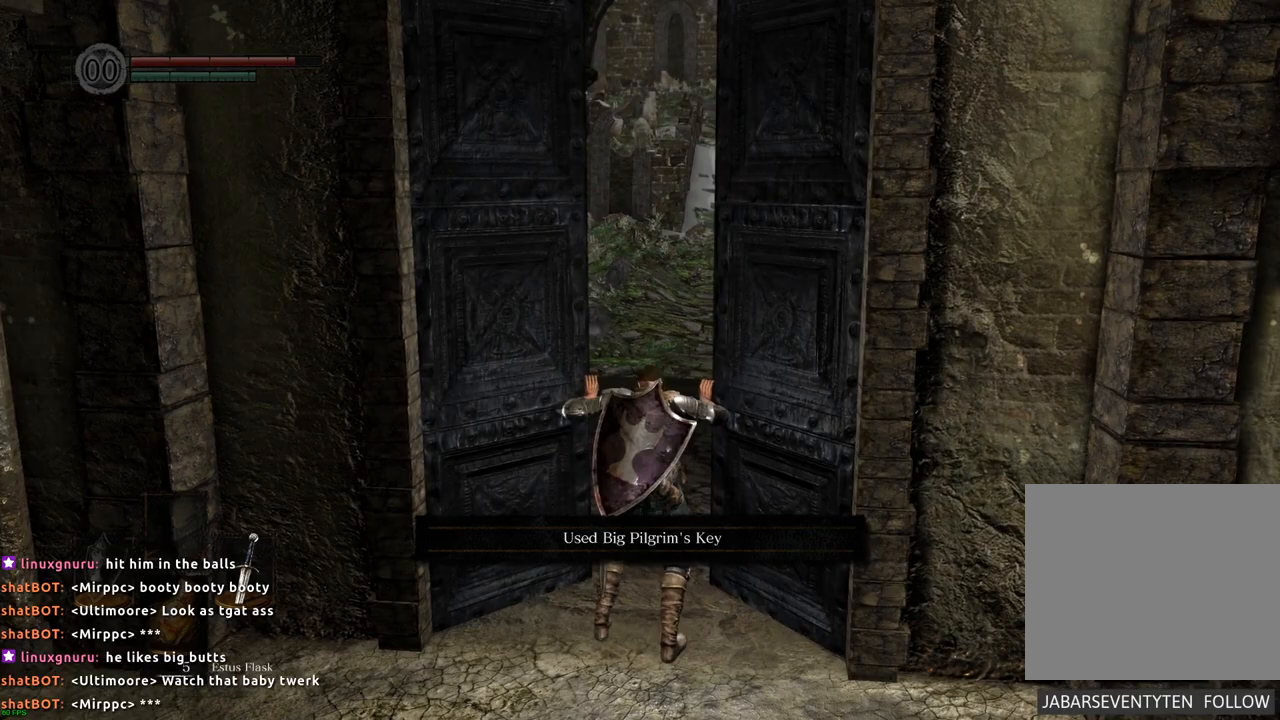
{"dt_ms": 500, "buttons": [], "left_stick": "center", "right_stick": "center", "events": []}
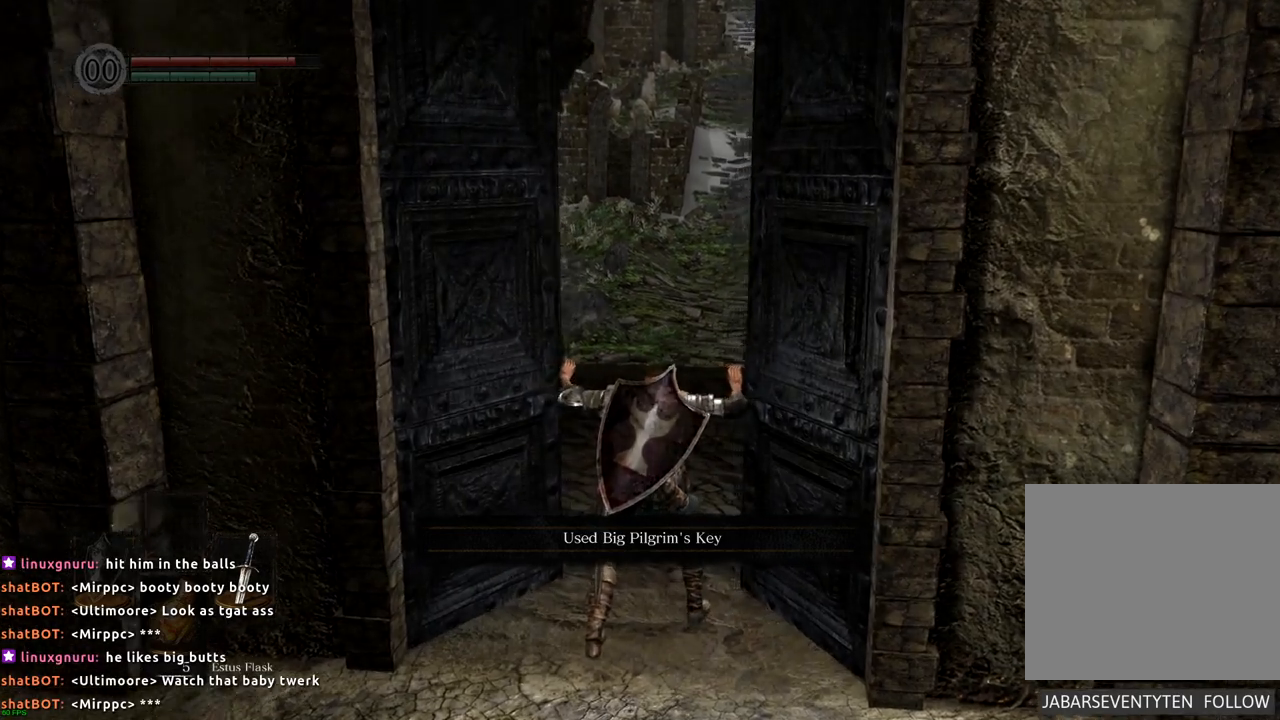
{"dt_ms": 500, "buttons": [], "left_stick": "center", "right_stick": "center", "events": []}
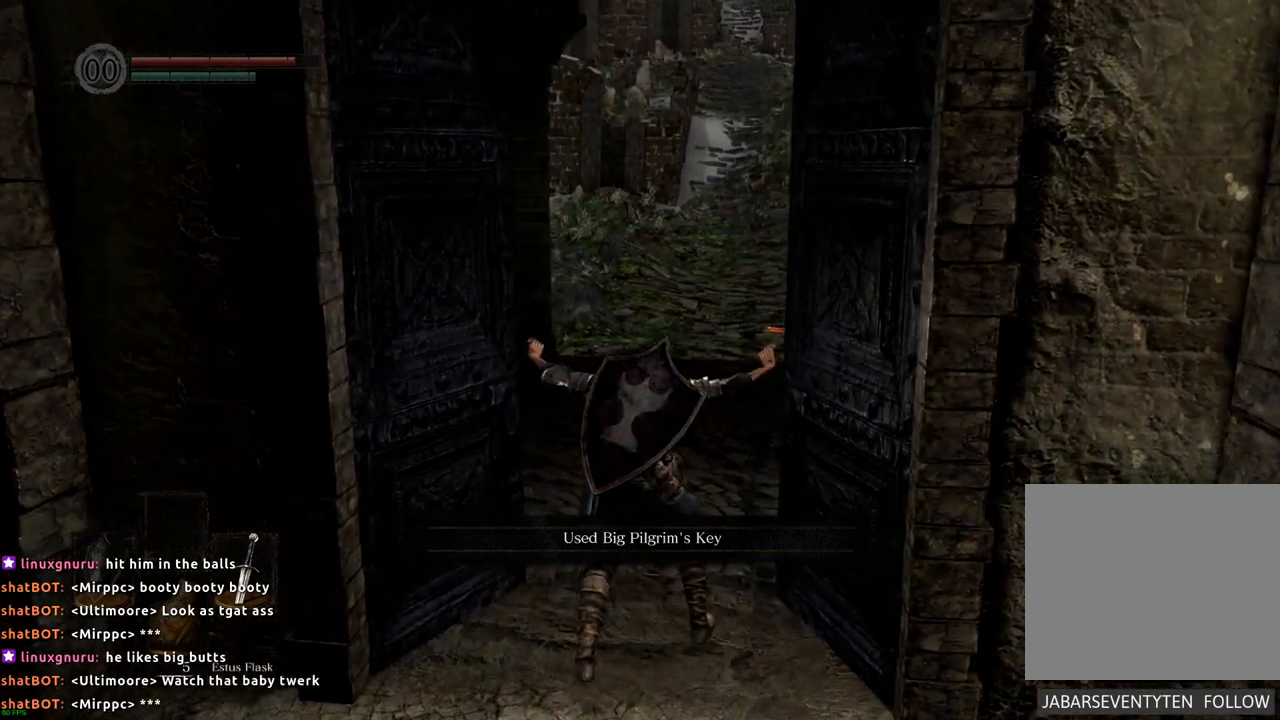
{"dt_ms": 500, "buttons": [], "left_stick": "up", "right_stick": "center", "events": [[300, "left_stick", "up"]]}
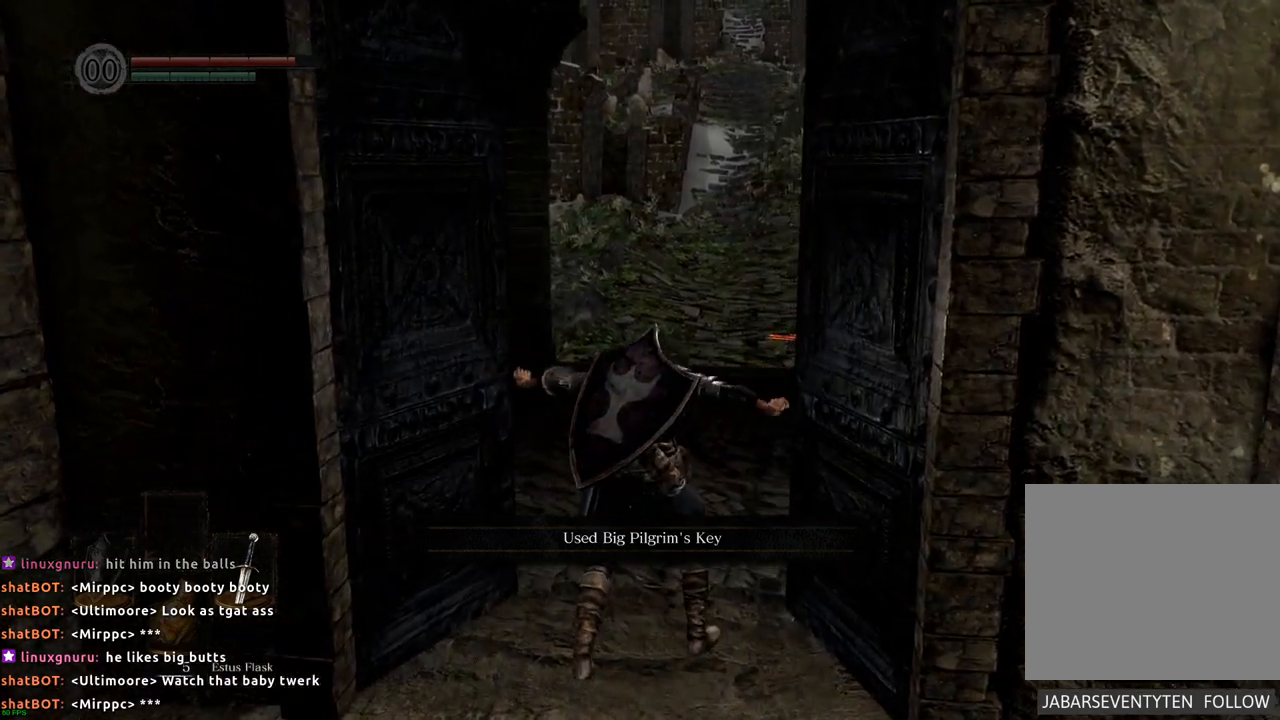
{"dt_ms": 500, "buttons": [], "left_stick": "up", "right_stick": "center", "events": []}
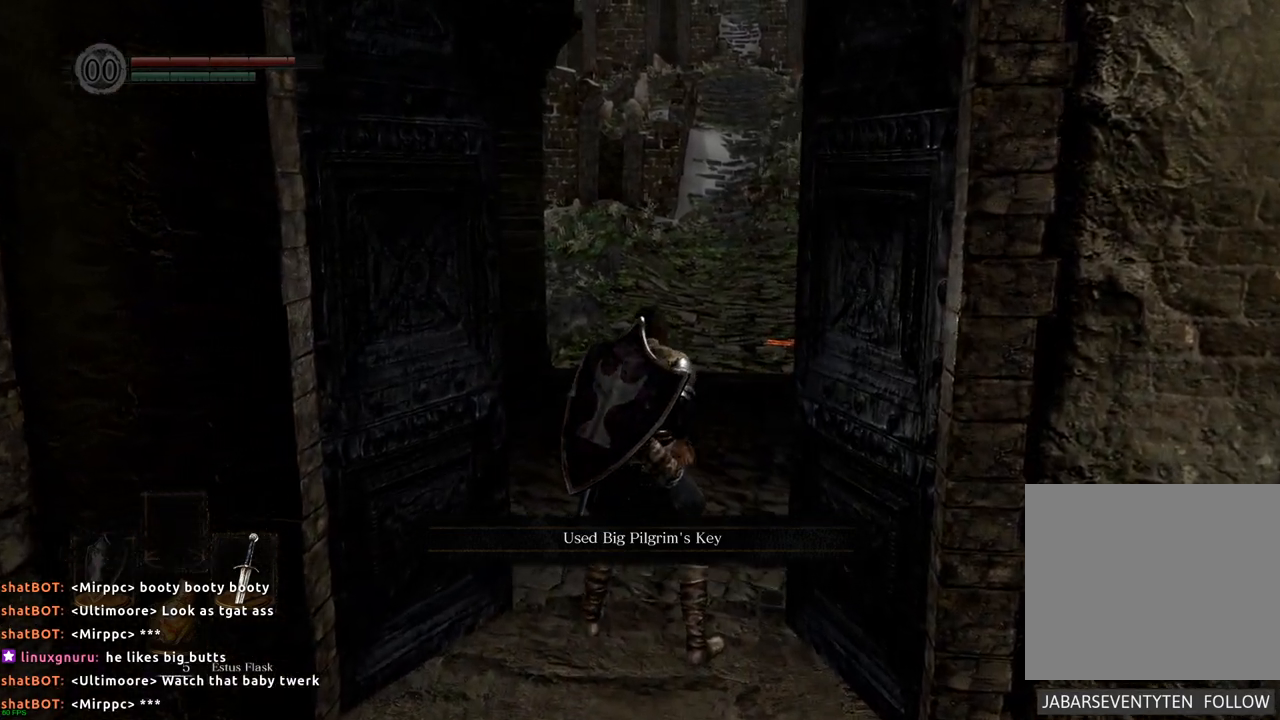
{"dt_ms": 500, "buttons": [], "left_stick": "up", "right_stick": "down", "events": [[367, "right_stick", "down"]]}
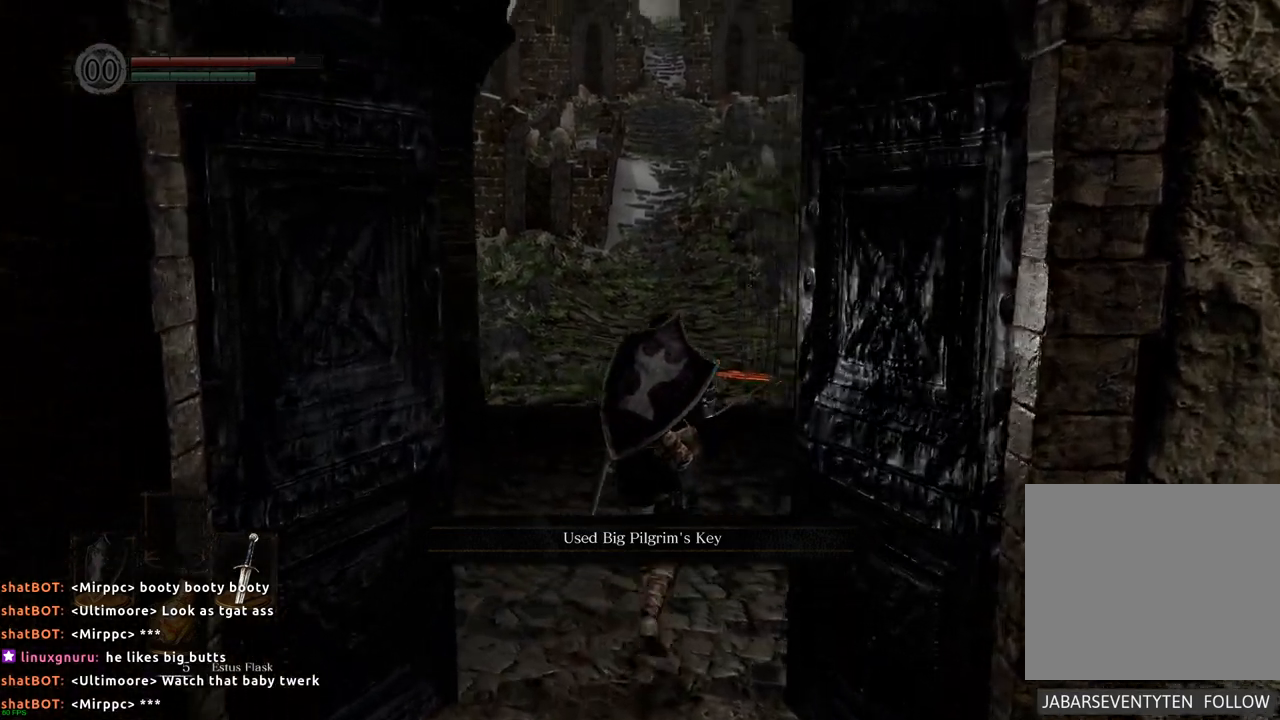
{"dt_ms": 500, "buttons": [], "left_stick": "up", "right_stick": "center", "events": [[67, "right_stick", "center"]]}
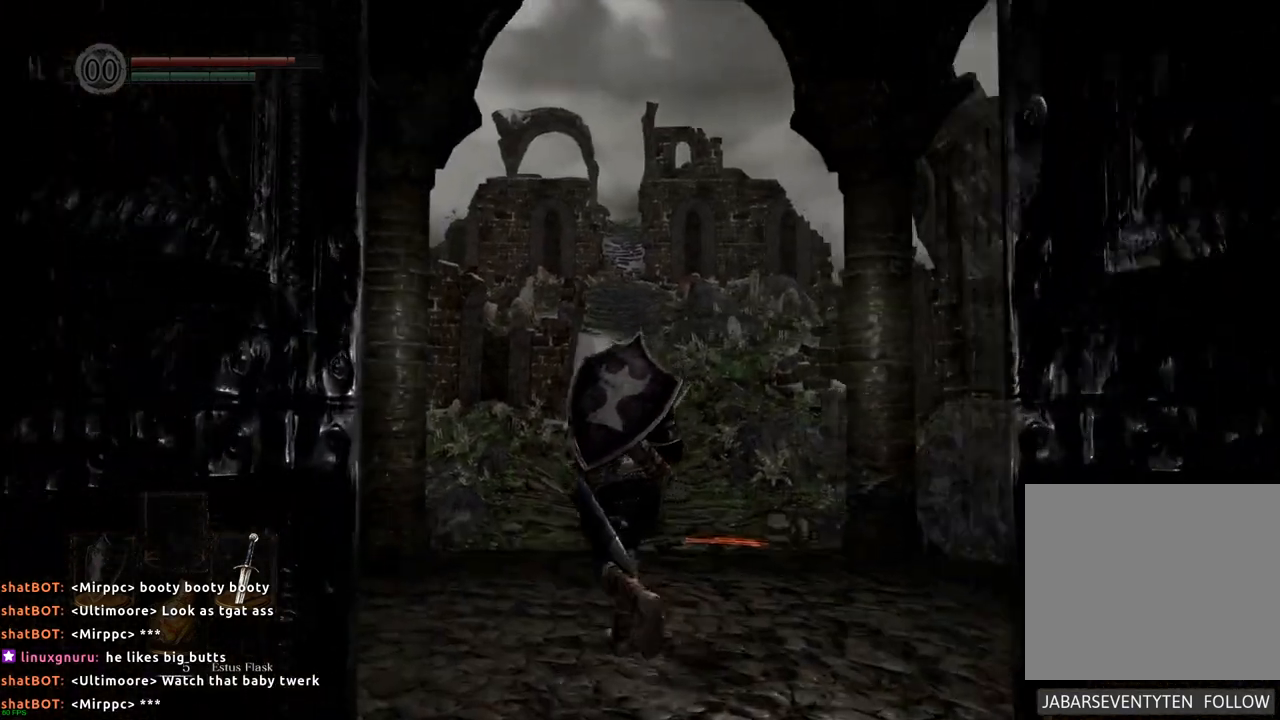
{"dt_ms": 500, "buttons": [], "left_stick": "up", "right_stick": "center", "events": []}
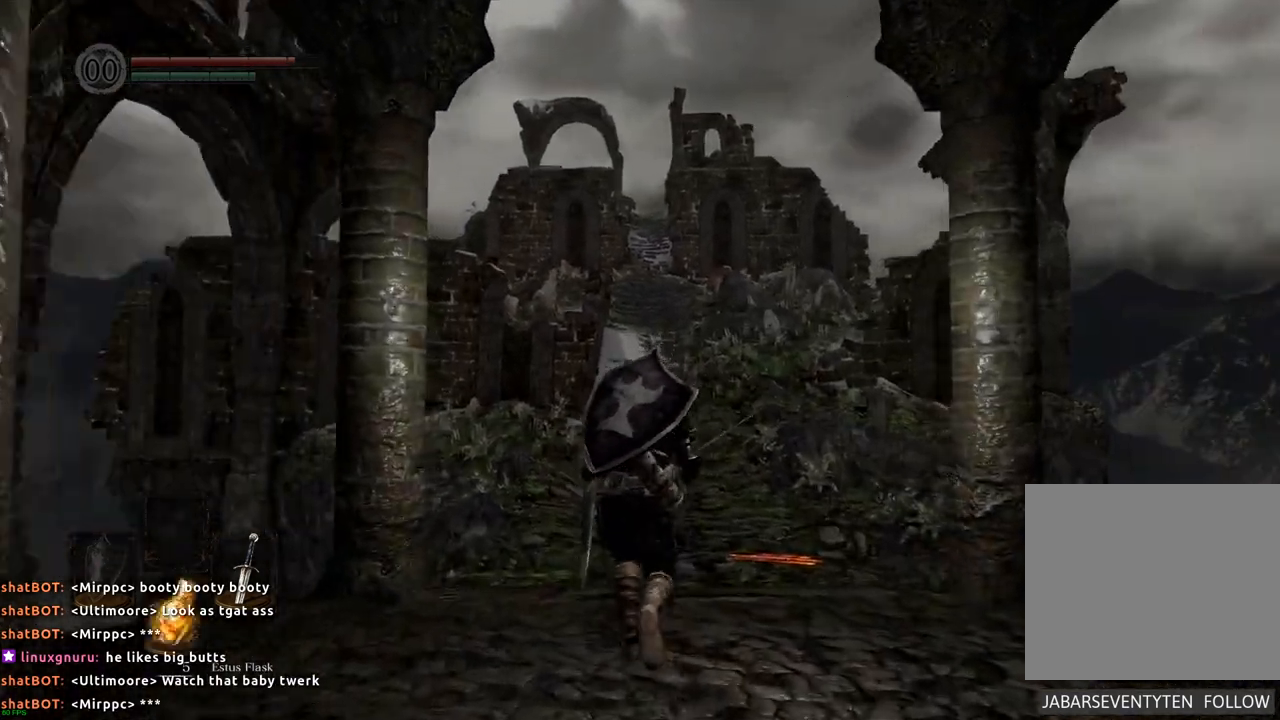
{"dt_ms": 500, "buttons": [], "left_stick": "center", "right_stick": "left", "events": [[217, "right_stick", "left"], [267, "left_stick", "up-right"], [500, "left_stick", "center"]]}
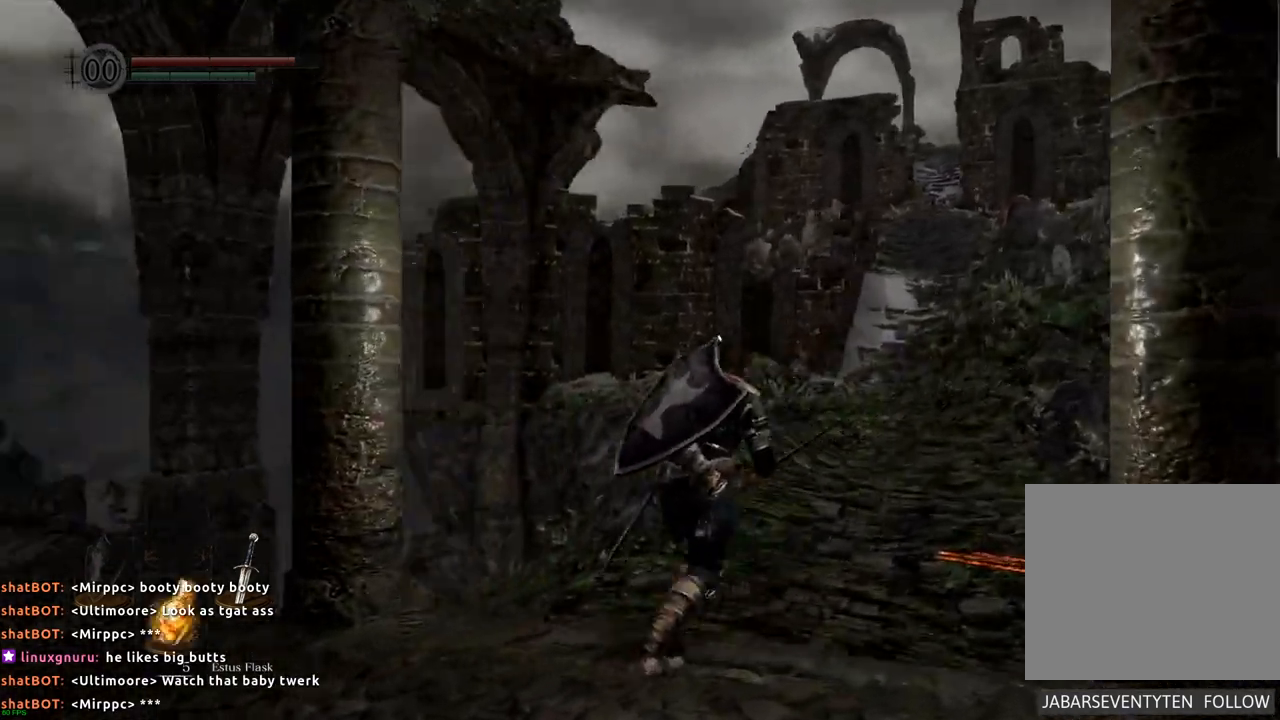
{"dt_ms": 500, "buttons": [], "left_stick": "center", "right_stick": "left", "events": []}
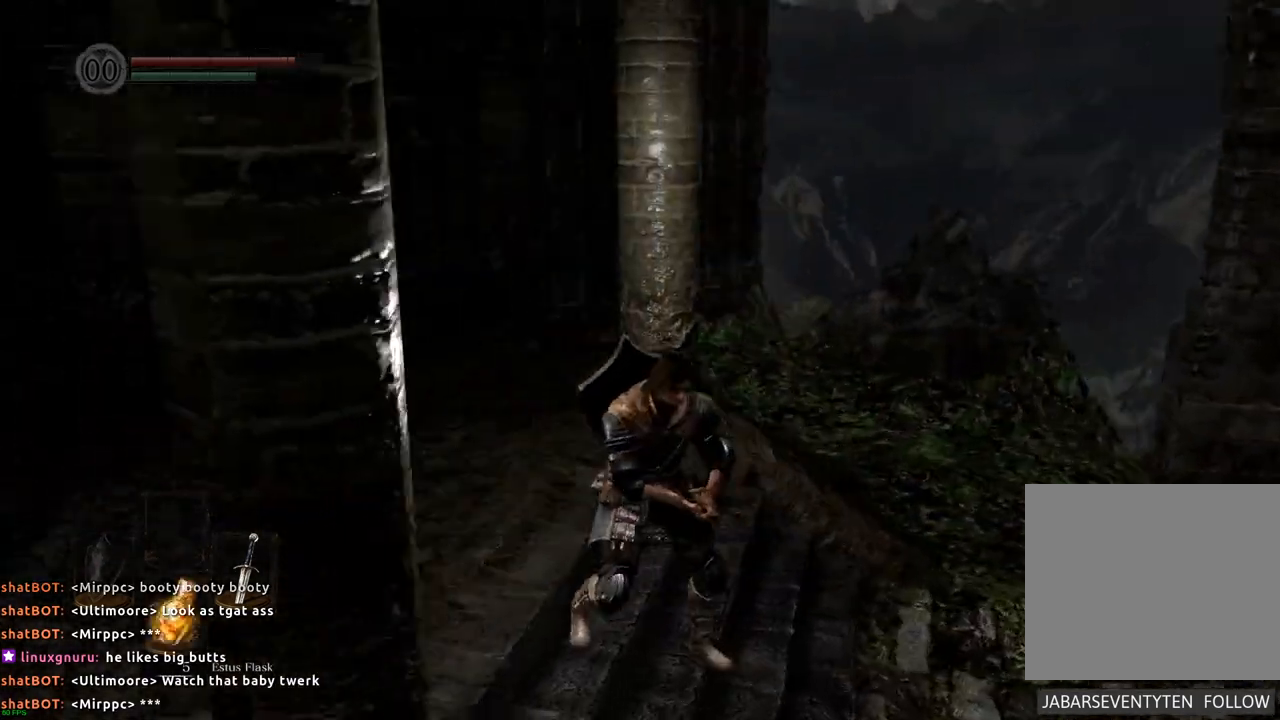
{"dt_ms": 500, "buttons": [], "left_stick": "center", "right_stick": "center", "events": [[217, "right_stick", "center"]]}
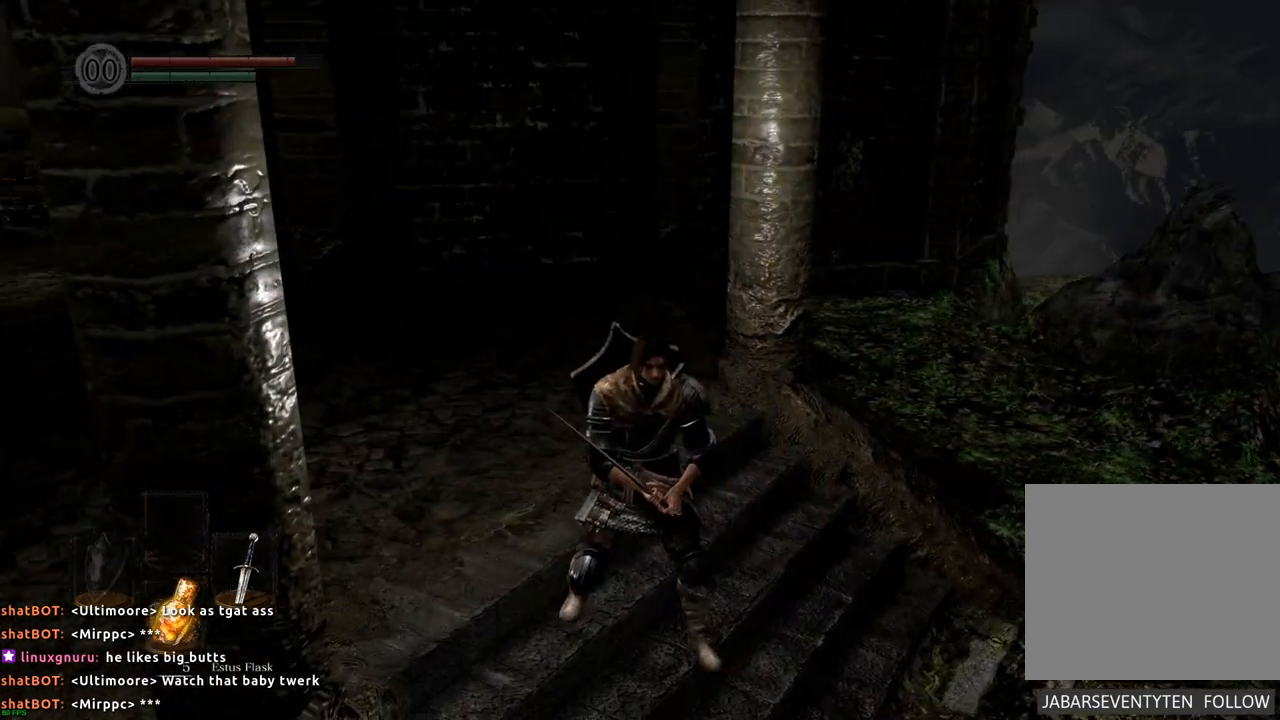
{"dt_ms": 500, "buttons": [], "left_stick": "right", "right_stick": "right", "events": [[100, "left_stick", "right"], [167, "right_stick", "right"]]}
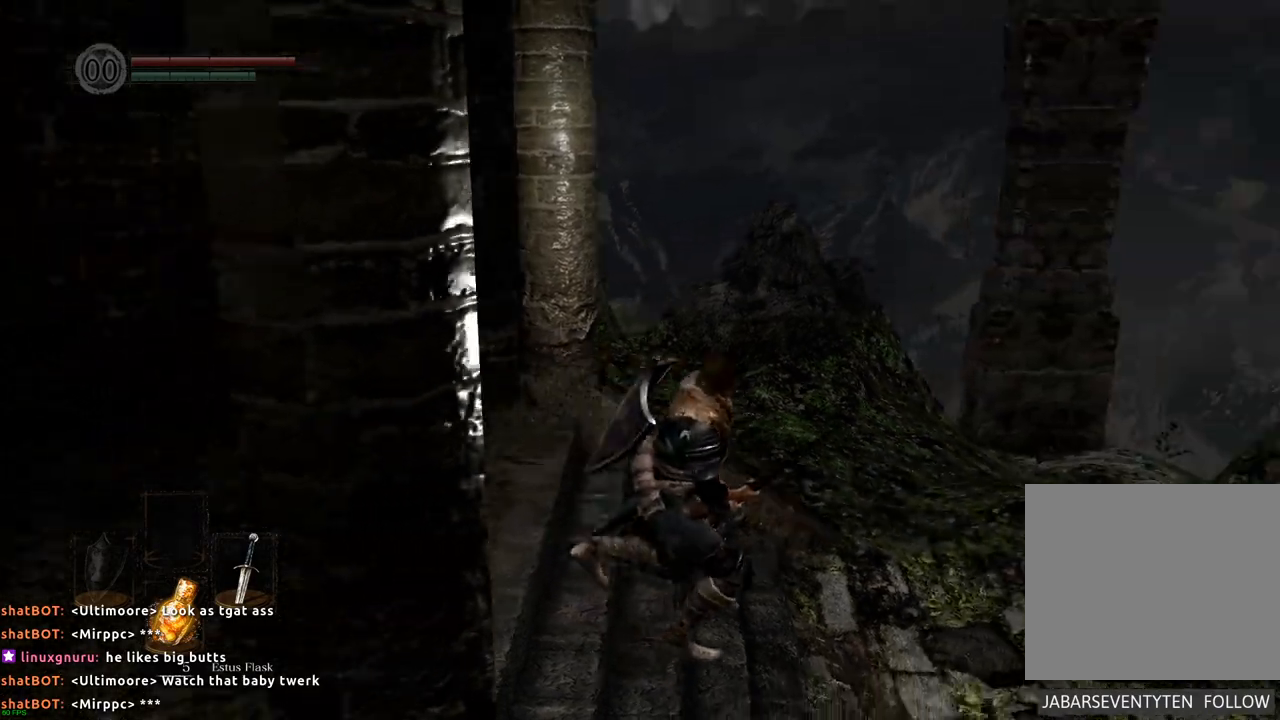
{"dt_ms": 500, "buttons": [], "left_stick": "up", "right_stick": "center", "events": [[233, "left_stick", "up-right"], [250, "right_stick", "center"], [400, "left_stick", "up"]]}
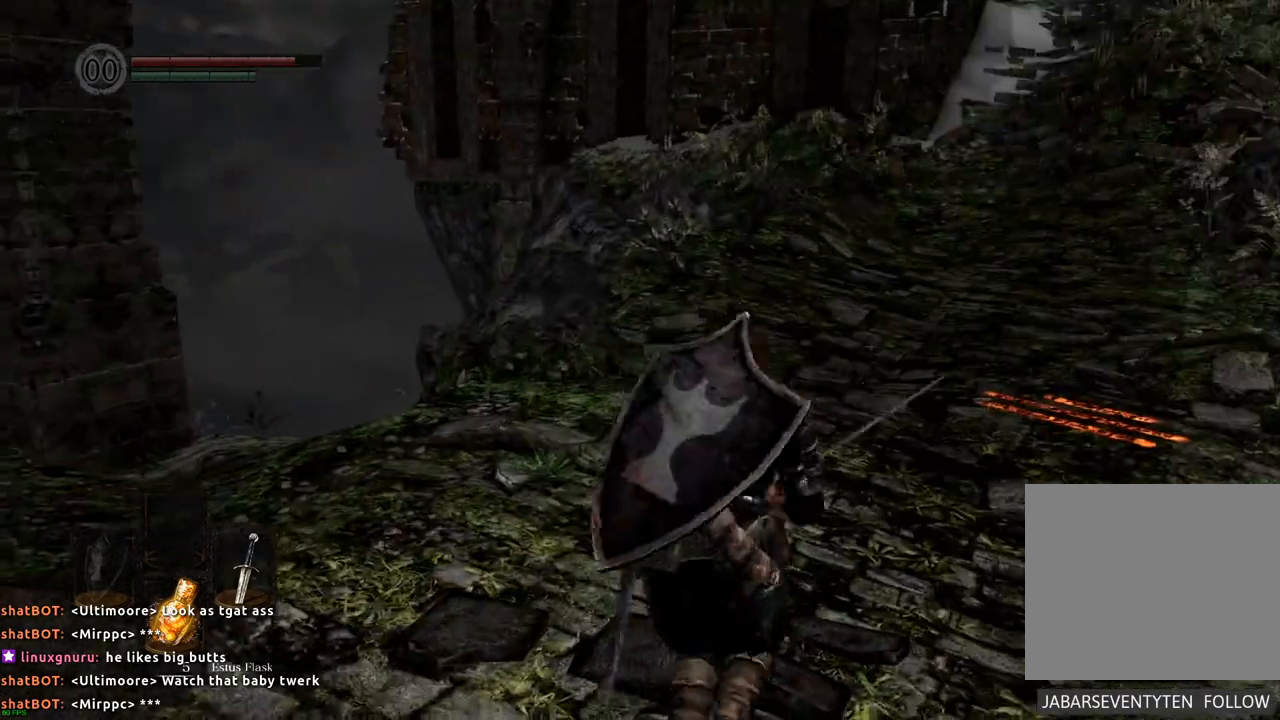
{"dt_ms": 500, "buttons": [], "left_stick": "up", "right_stick": "center", "events": [[117, "right_stick", "up-left"], [283, "right_stick", "center"]]}
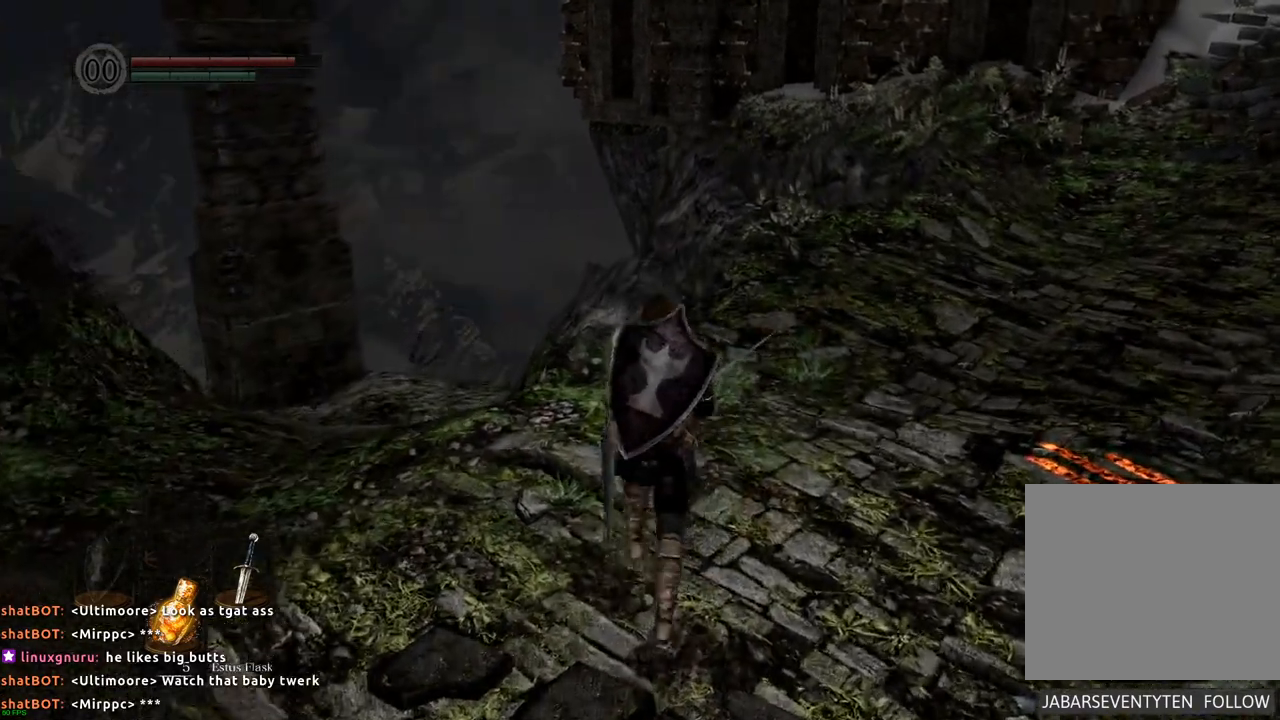
{"dt_ms": 1000, "buttons": [], "left_stick": "down-left", "right_stick": "center"}
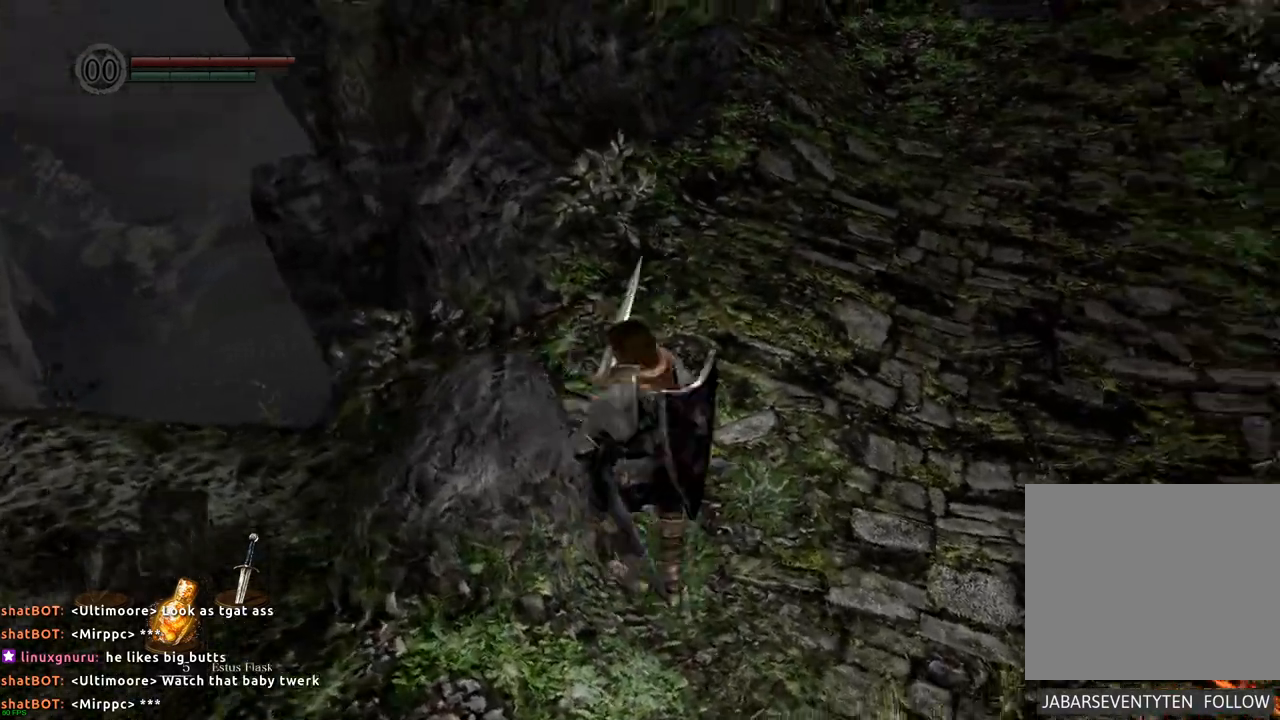
{"dt_ms": 1000, "buttons": [], "left_stick": "center", "right_stick": "left"}
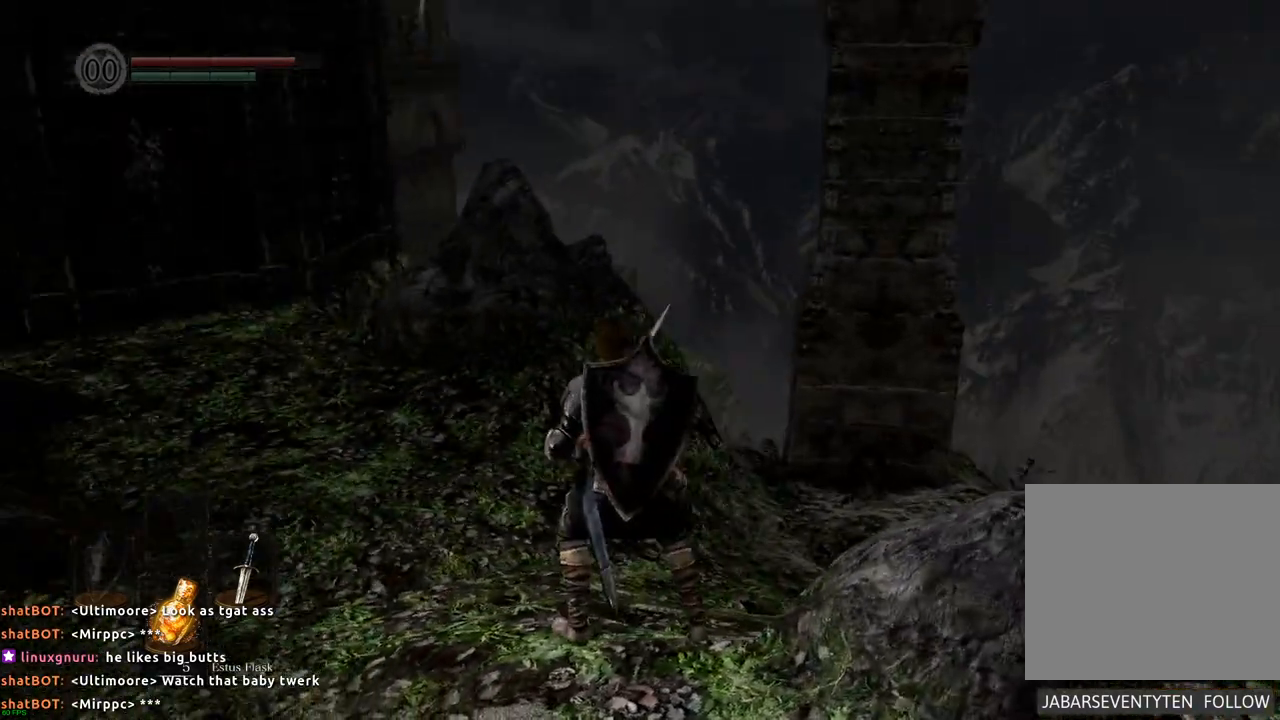
{"dt_ms": 500, "buttons": [], "left_stick": "up-left", "right_stick": "left", "events": [[150, "left_stick", "left"], [333, "left_stick", "up-left"]]}
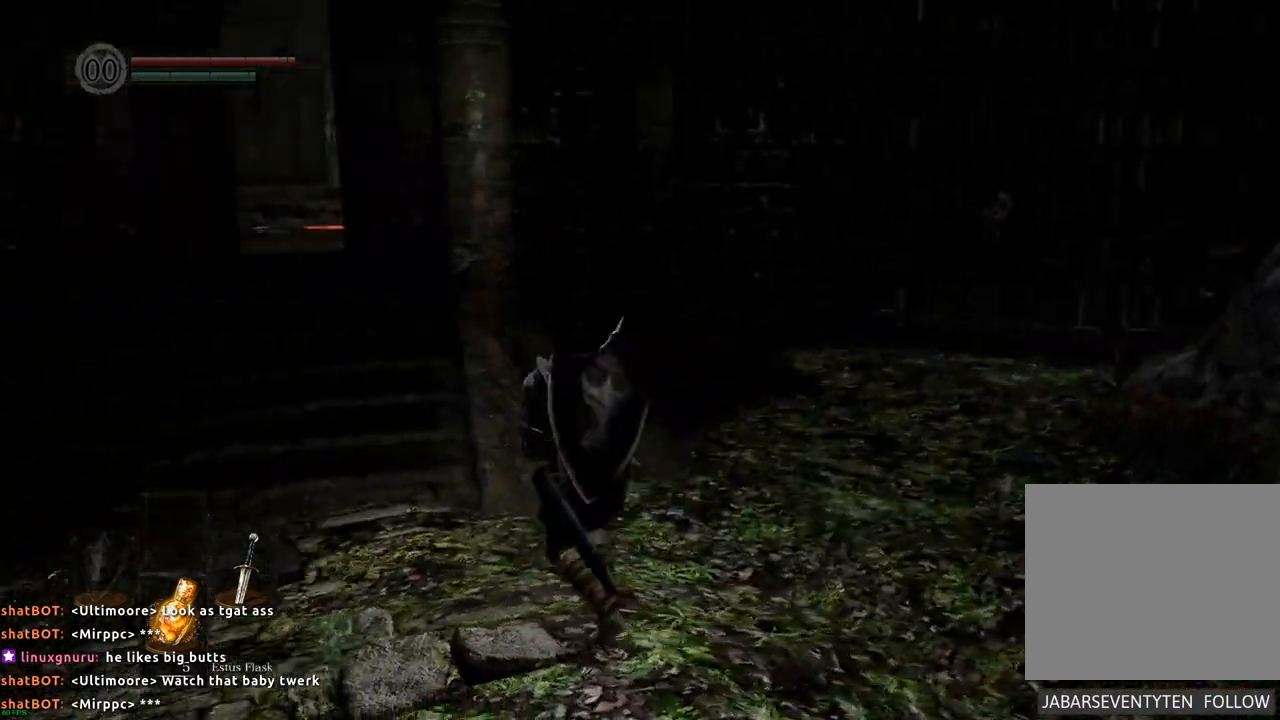
{"dt_ms": 500, "buttons": [], "left_stick": "up", "right_stick": "left", "events": [[133, "left_stick", "up"]]}
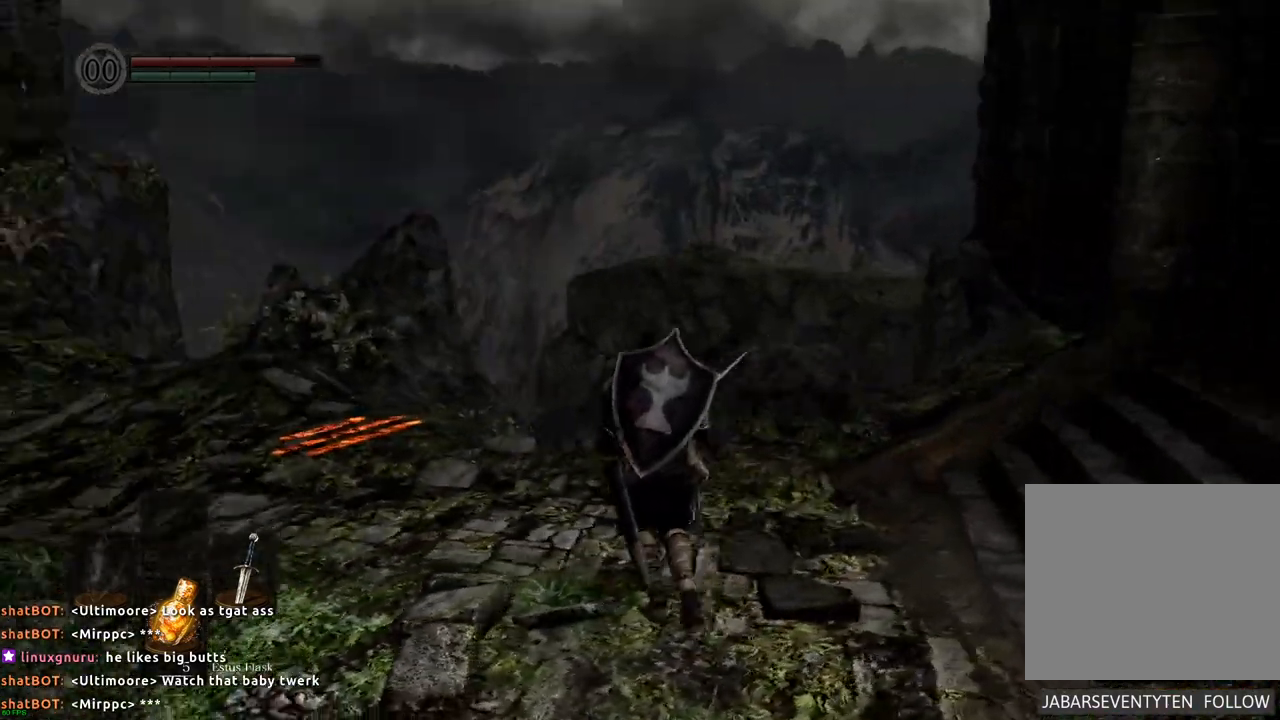
{"dt_ms": 500, "buttons": [], "left_stick": "up", "right_stick": "center", "events": [[17, "right_stick", "center"], [250, "right_stick", "up-right"], [467, "right_stick", "center"]]}
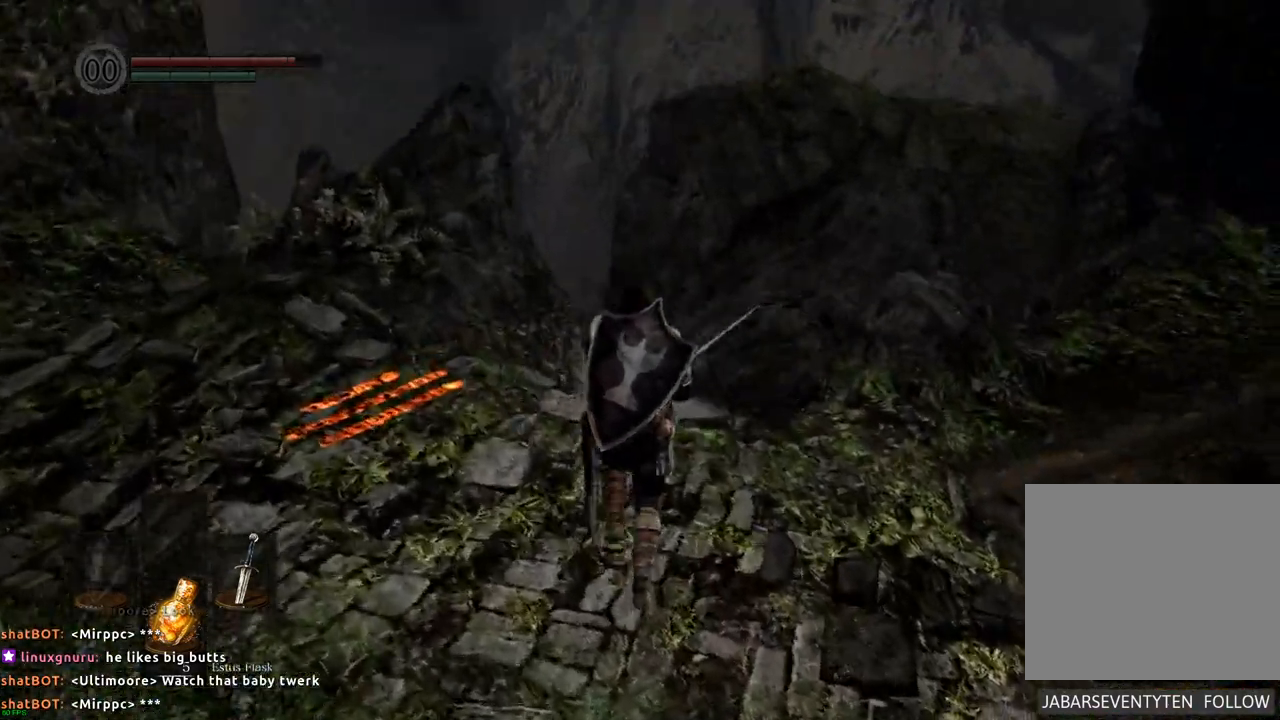
{"dt_ms": 500, "buttons": [], "left_stick": "up-left", "right_stick": "left", "events": [[50, "left_stick", "center"], [183, "left_stick", "up-left"], [350, "right_stick", "left"]]}
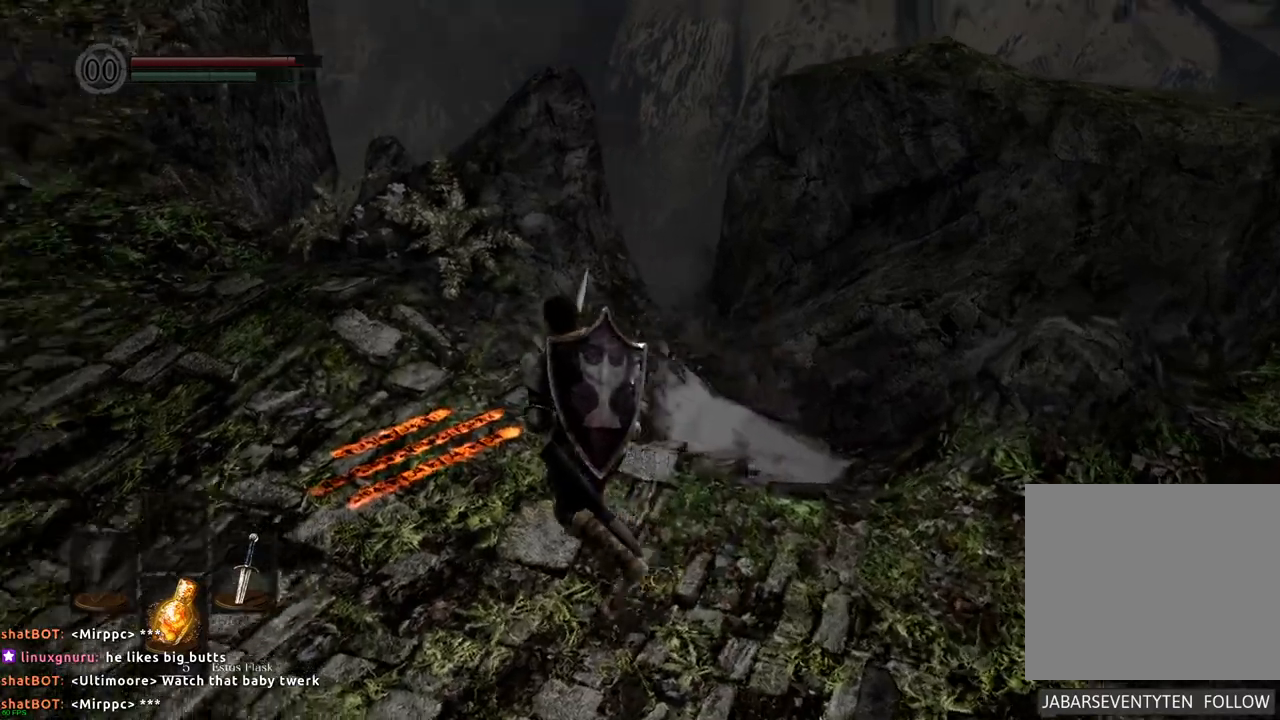
{"dt_ms": 500, "buttons": [], "left_stick": "center", "right_stick": "center", "events": [[83, "right_stick", "center"], [200, "left_stick", "up"], [233, "CROSS", "down"], [300, "left_stick", "center"], [317, "CROSS", "up"]]}